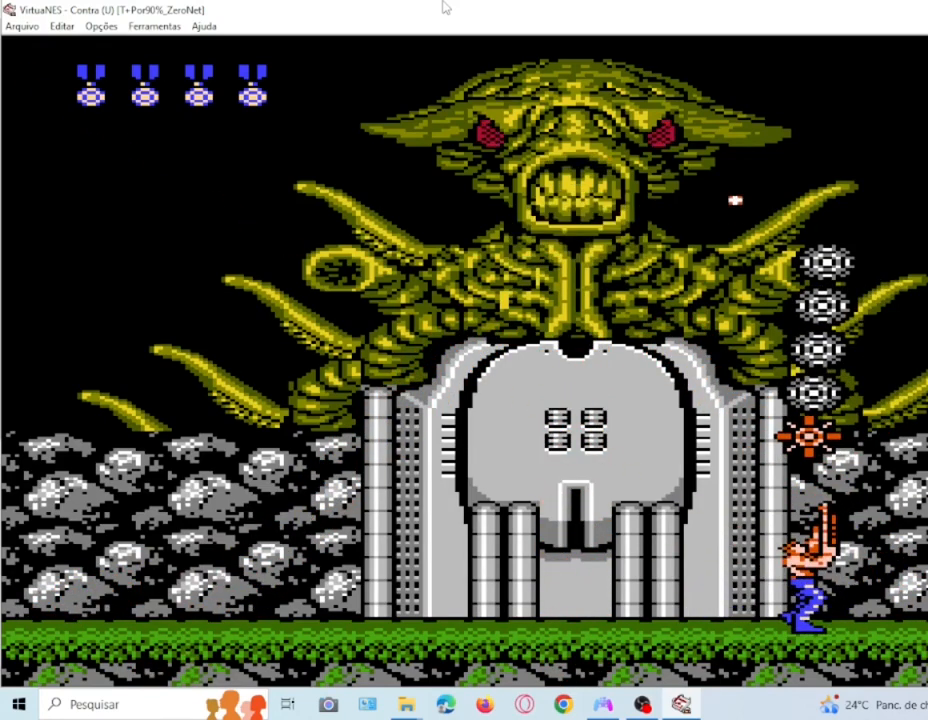
Gameplay with a controller (PlayStation layout); each line is a JSON object with the inputs held at the frame after it. "events" lists button and stick changes between this image and that frame as [ms after this image, input, new state], when the widget could be followed in between. Not read: L3 R3 left_stick right_stick.
{"buttons": ["SQUARE", "DPAD_UP"], "events": [[300, "SQUARE", "down"]]}
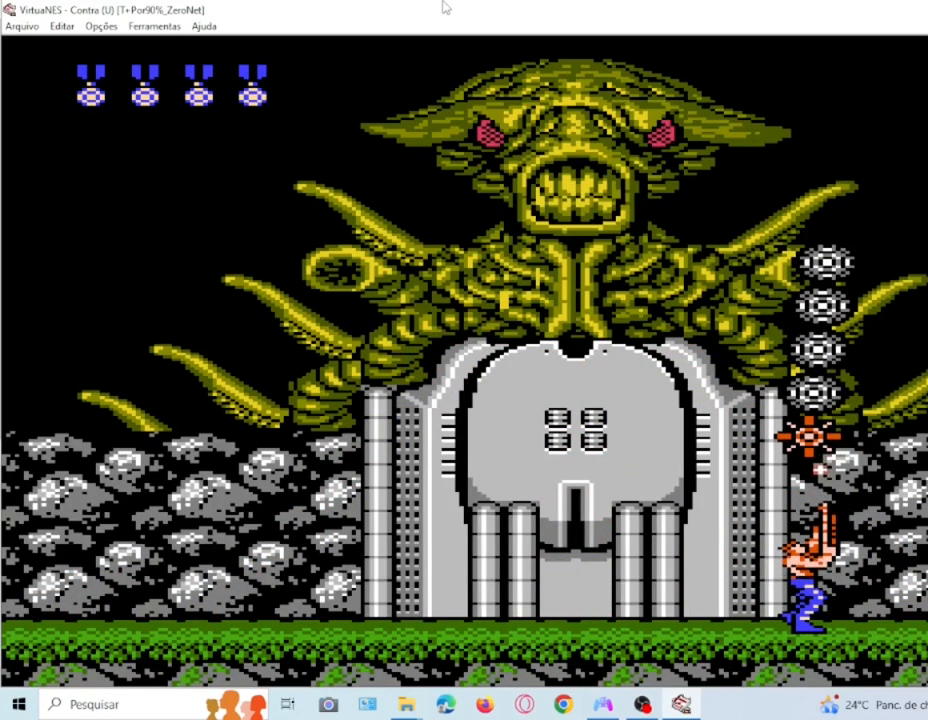
{"buttons": ["DPAD_UP"], "events": [[133, "SQUARE", "up"]]}
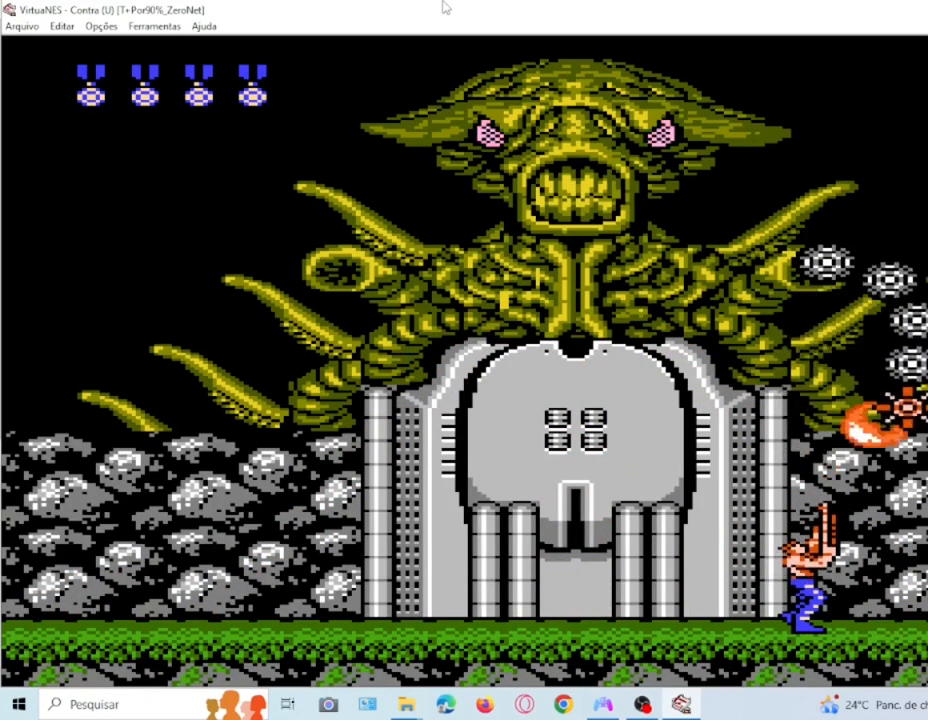
{"buttons": ["DPAD_UP"], "events": [[167, "SQUARE", "down"], [234, "SQUARE", "up"]]}
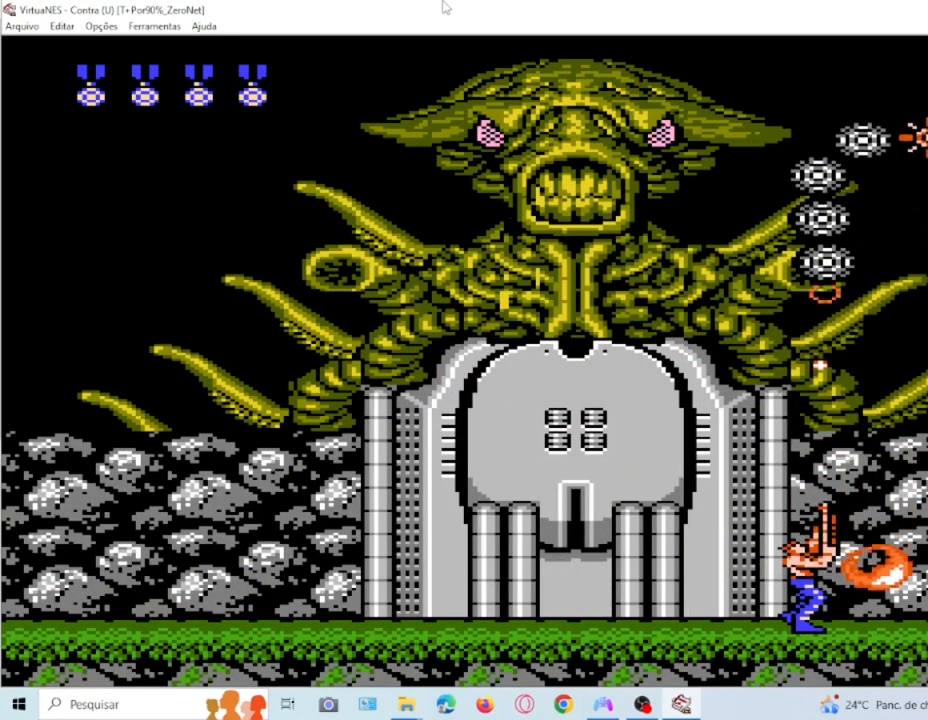
{"buttons": ["DPAD_LEFT"], "events": [[166, "DPAD_LEFT", "down"], [500, "DPAD_UP", "up"]]}
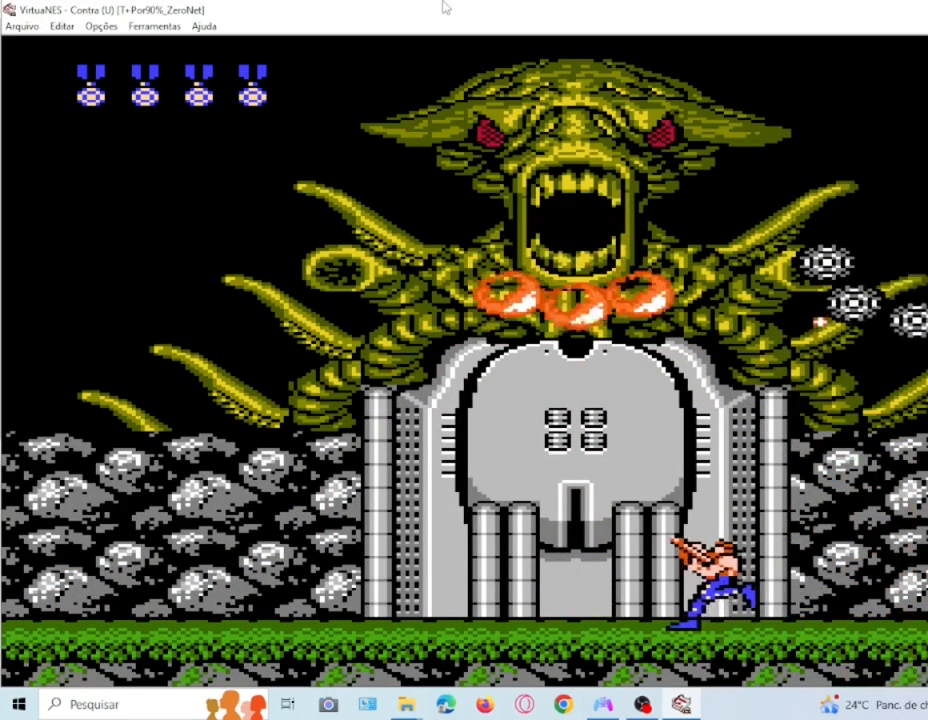
{"buttons": ["DPAD_UP", "DPAD_LEFT"], "events": [[134, "DPAD_UP", "down"], [300, "DPAD_UP", "up"], [501, "DPAD_UP", "down"]]}
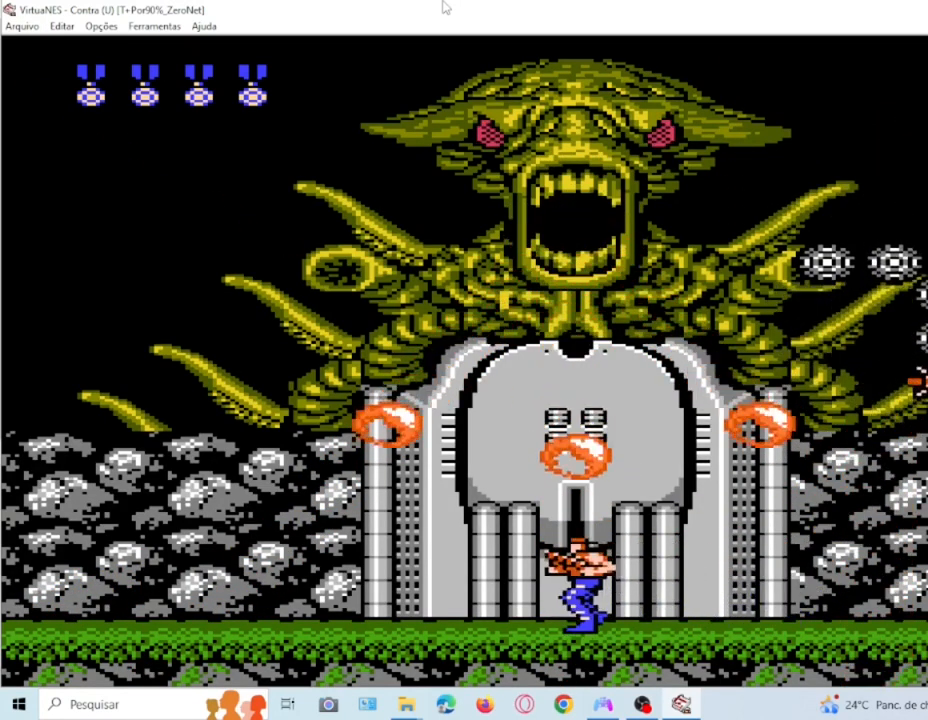
{"buttons": ["DPAD_UP", "DPAD_LEFT"], "events": []}
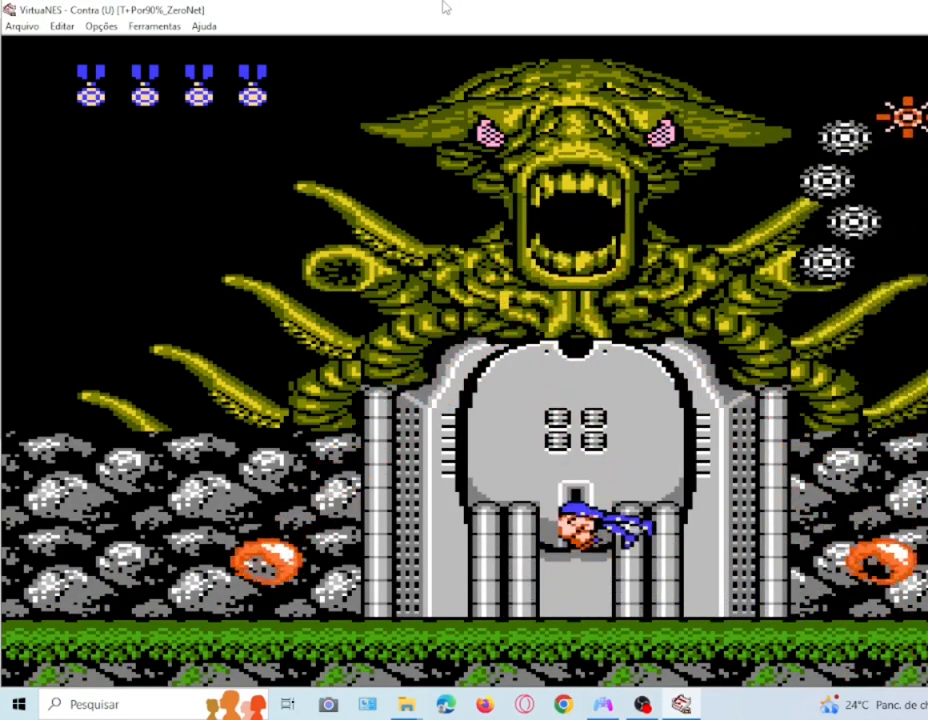
{"buttons": [], "events": [[67, "DPAD_UP", "up"], [234, "DPAD_LEFT", "up"]]}
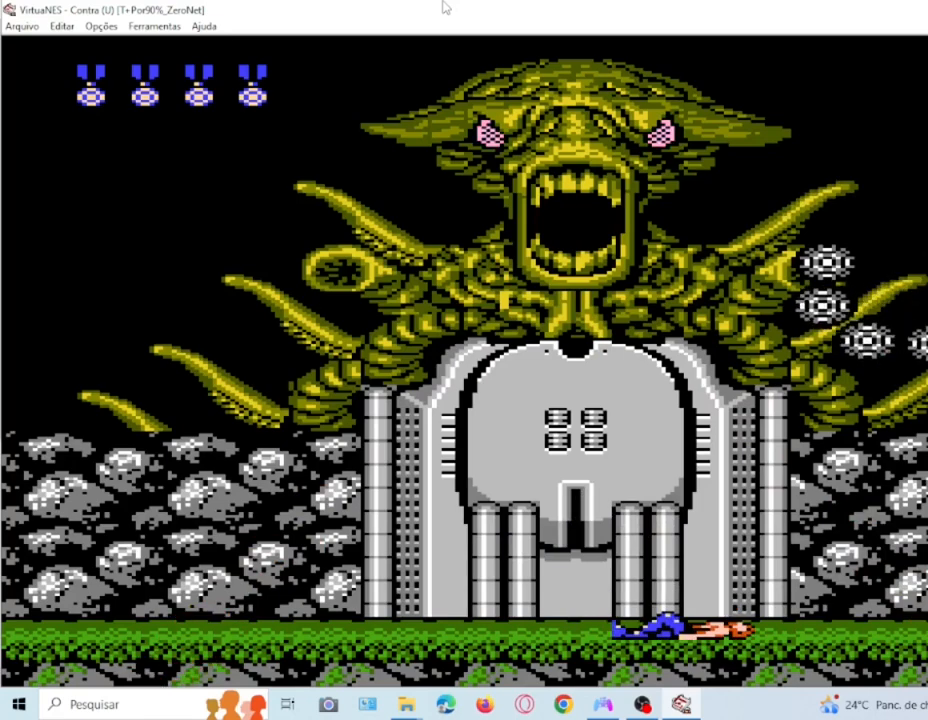
{"buttons": [], "events": [[266, "SQUARE", "down"], [433, "SQUARE", "up"]]}
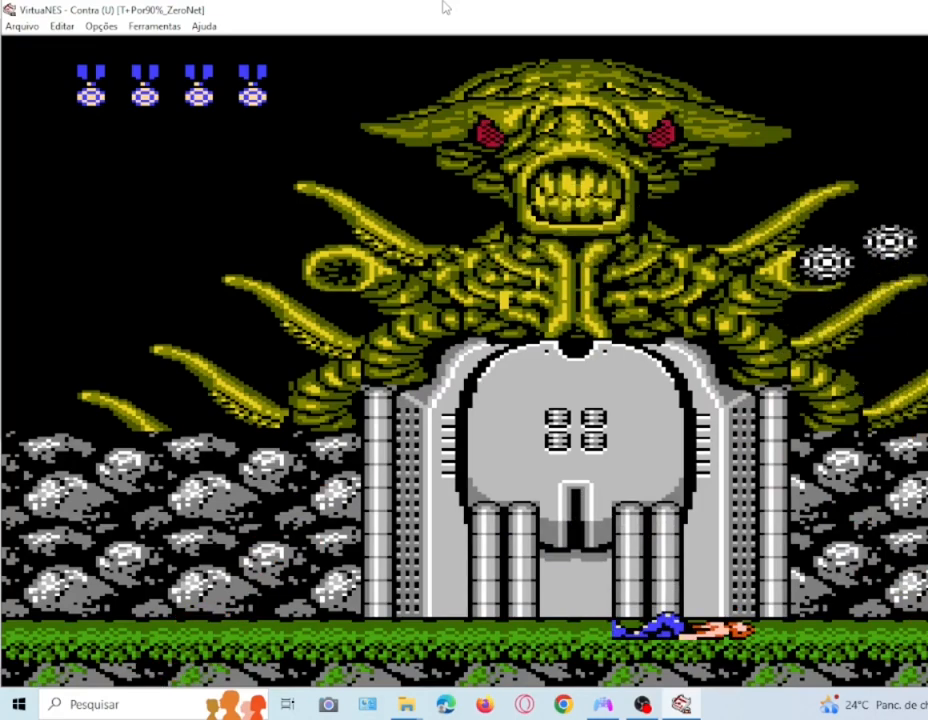
{"buttons": [], "events": []}
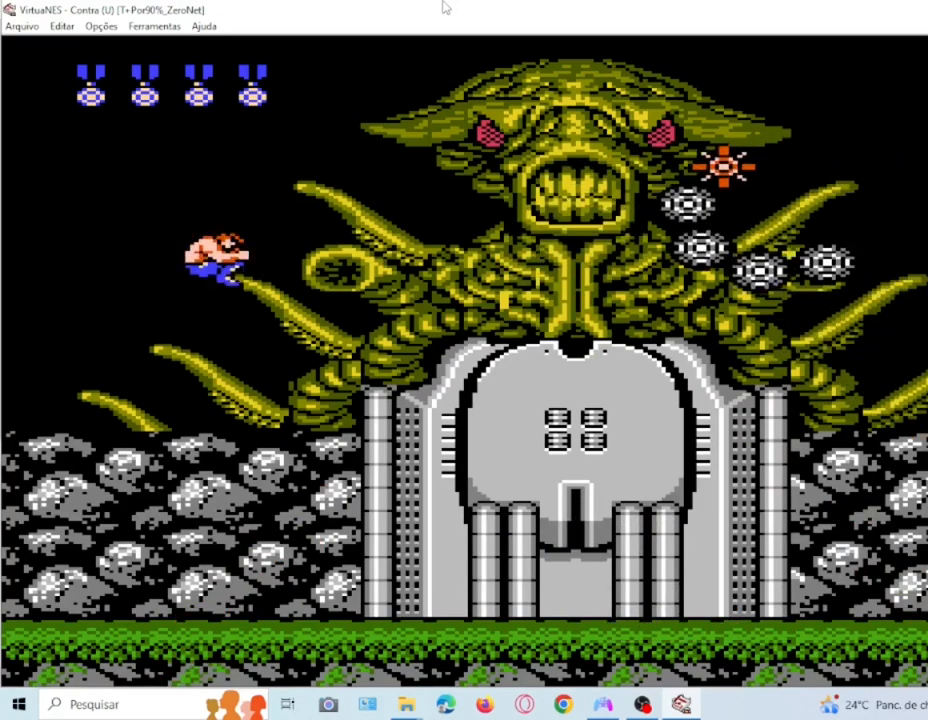
{"buttons": ["DPAD_RIGHT"], "events": [[433, "DPAD_RIGHT", "down"]]}
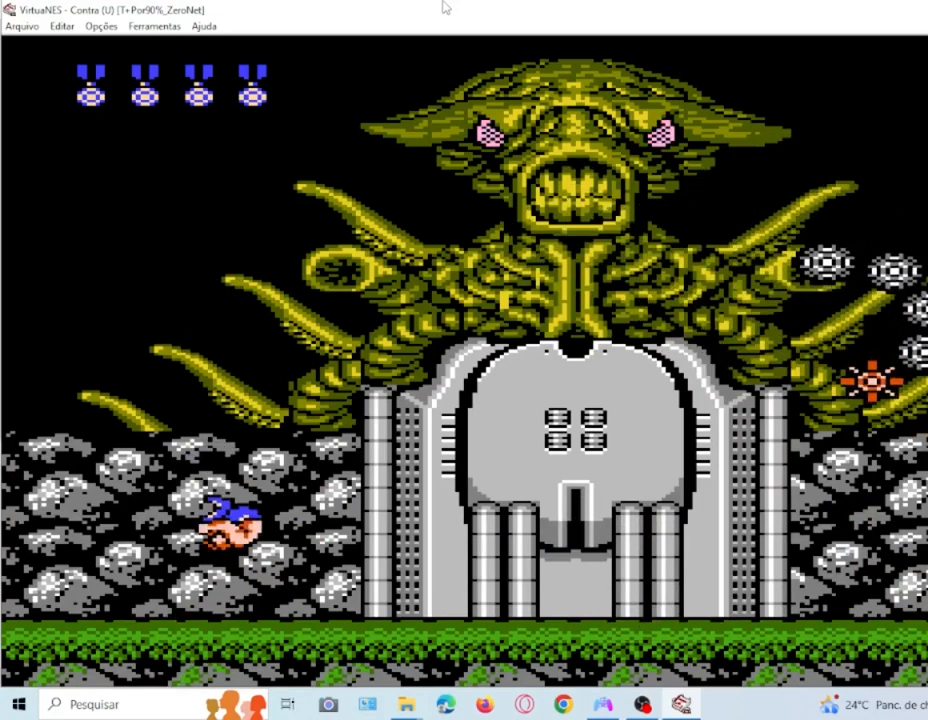
{"buttons": ["SQUARE", "DPAD_UP", "DPAD_RIGHT"], "events": [[33, "SQUARE", "down"], [100, "DPAD_RIGHT", "up"], [200, "DPAD_UP", "down"], [200, "SQUARE", "up"], [234, "DPAD_RIGHT", "down"], [334, "SQUARE", "down"], [400, "SQUARE", "up"], [467, "SQUARE", "down"]]}
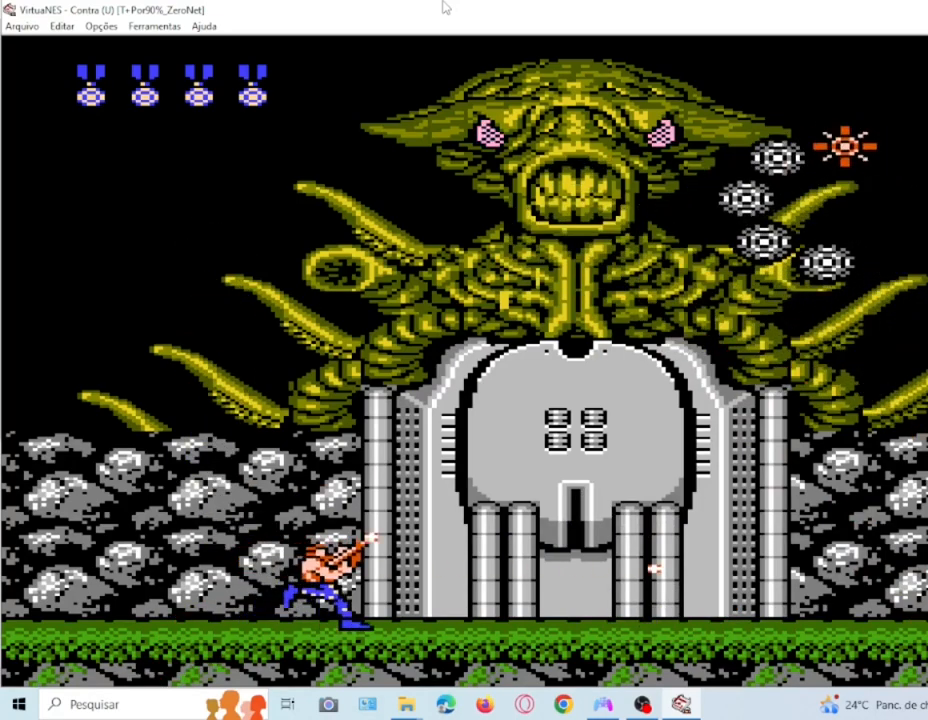
{"buttons": ["SQUARE", "DPAD_UP", "DPAD_RIGHT"], "events": [[100, "SQUARE", "up"], [166, "SQUARE", "down"], [233, "SQUARE", "up"], [333, "SQUARE", "down"], [400, "SQUARE", "up"], [500, "SQUARE", "down"]]}
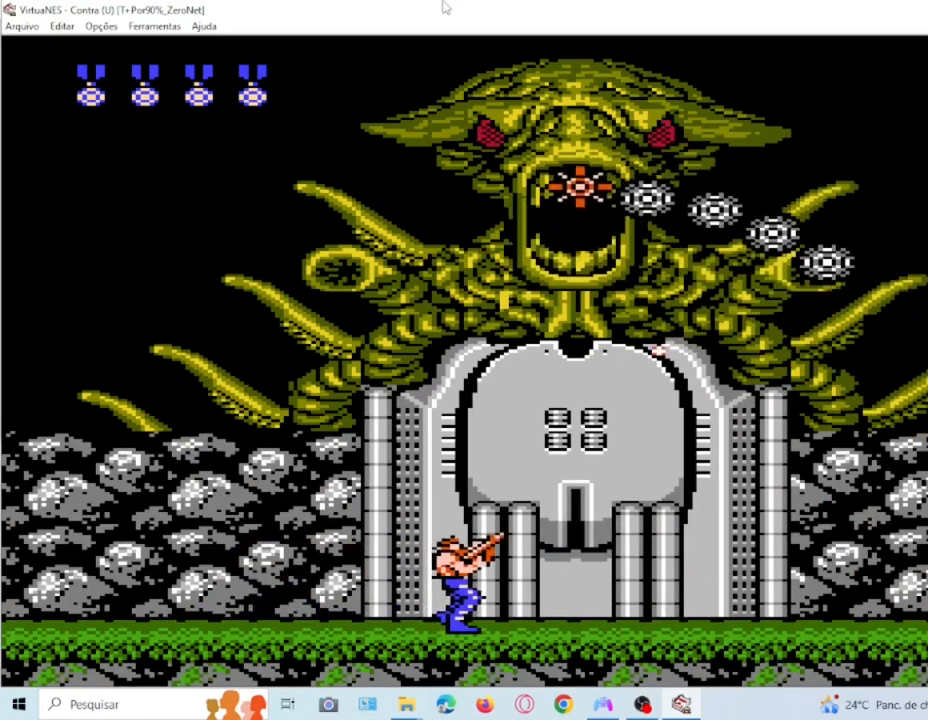
{"buttons": ["DPAD_UP", "DPAD_RIGHT"], "events": [[100, "SQUARE", "up"], [200, "SQUARE", "down"], [267, "SQUARE", "up"], [367, "SQUARE", "down"], [467, "SQUARE", "up"]]}
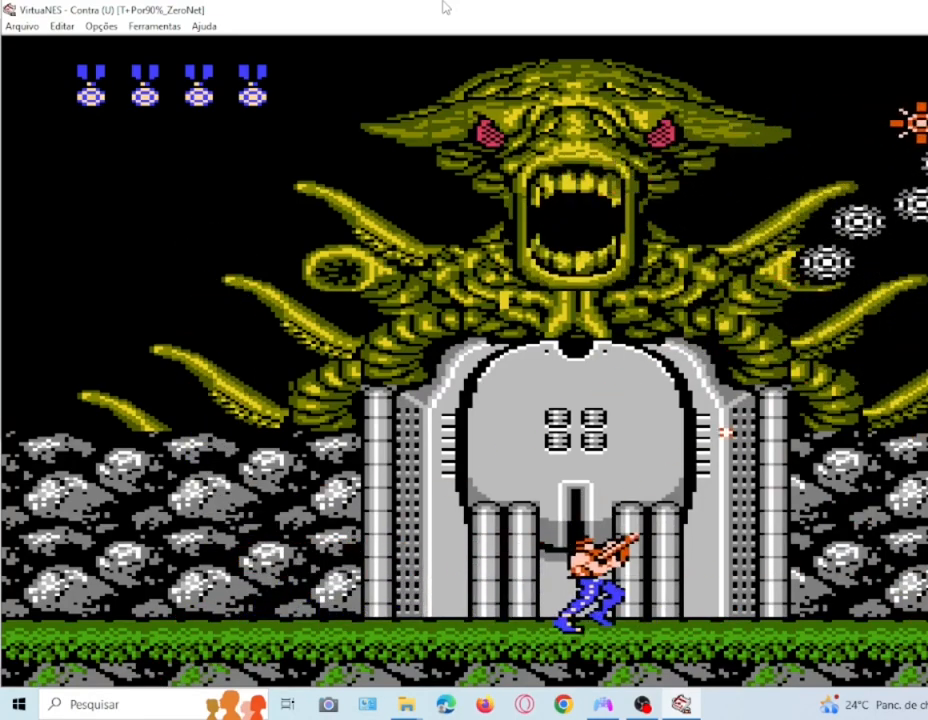
{"buttons": ["SQUARE", "DPAD_UP", "DPAD_RIGHT"], "events": [[66, "SQUARE", "down"], [166, "SQUARE", "up"], [233, "SQUARE", "down"], [367, "SQUARE", "up"], [433, "SQUARE", "down"]]}
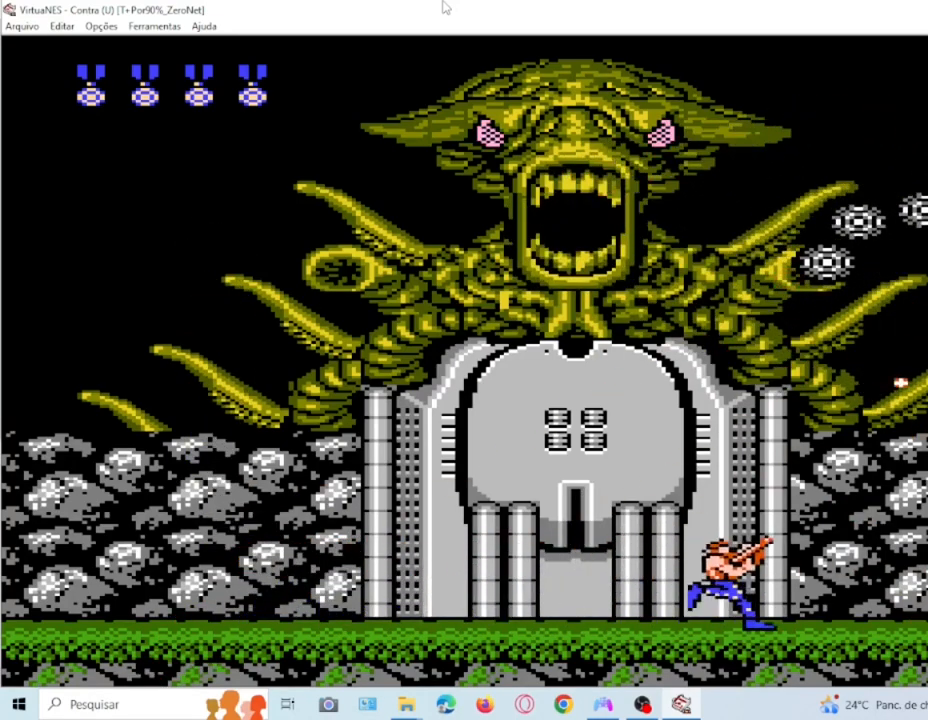
{"buttons": ["SQUARE", "DPAD_UP", "DPAD_LEFT"], "events": [[33, "SQUARE", "up"], [134, "SQUARE", "down"], [267, "DPAD_RIGHT", "up"], [400, "SQUARE", "up"], [467, "DPAD_LEFT", "down"], [467, "SQUARE", "down"]]}
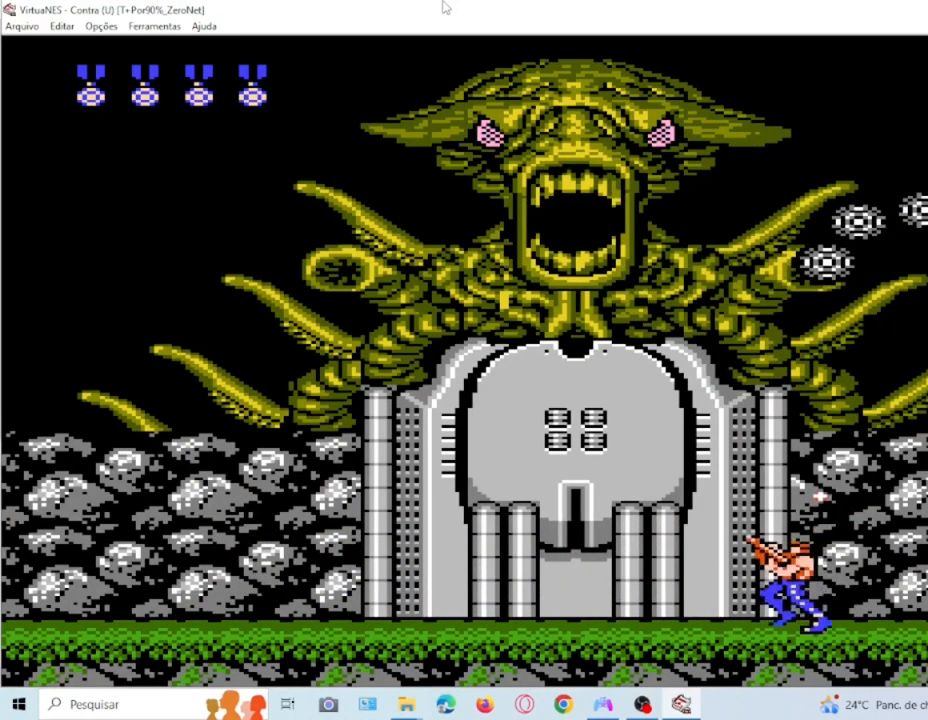
{"buttons": ["DPAD_UP", "DPAD_LEFT"], "events": [[100, "SQUARE", "up"]]}
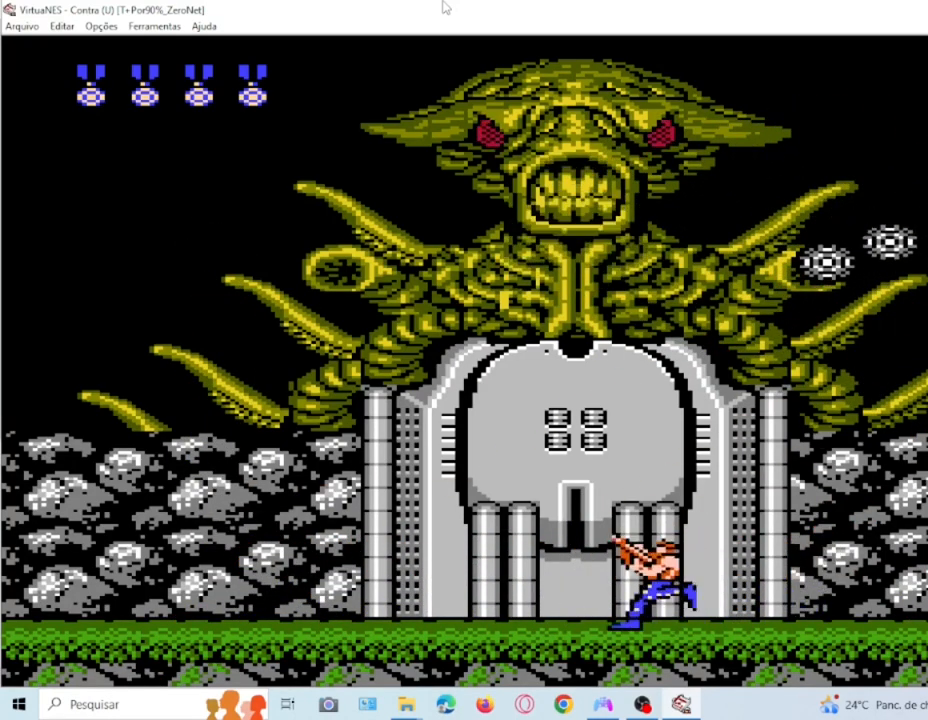
{"buttons": ["SQUARE", "DPAD_UP"], "events": [[67, "DPAD_LEFT", "up"], [100, "DPAD_RIGHT", "down"], [134, "SQUARE", "down"], [267, "SQUARE", "up"], [334, "SQUARE", "down"], [367, "DPAD_RIGHT", "up"], [400, "SQUARE", "up"], [467, "SQUARE", "down"]]}
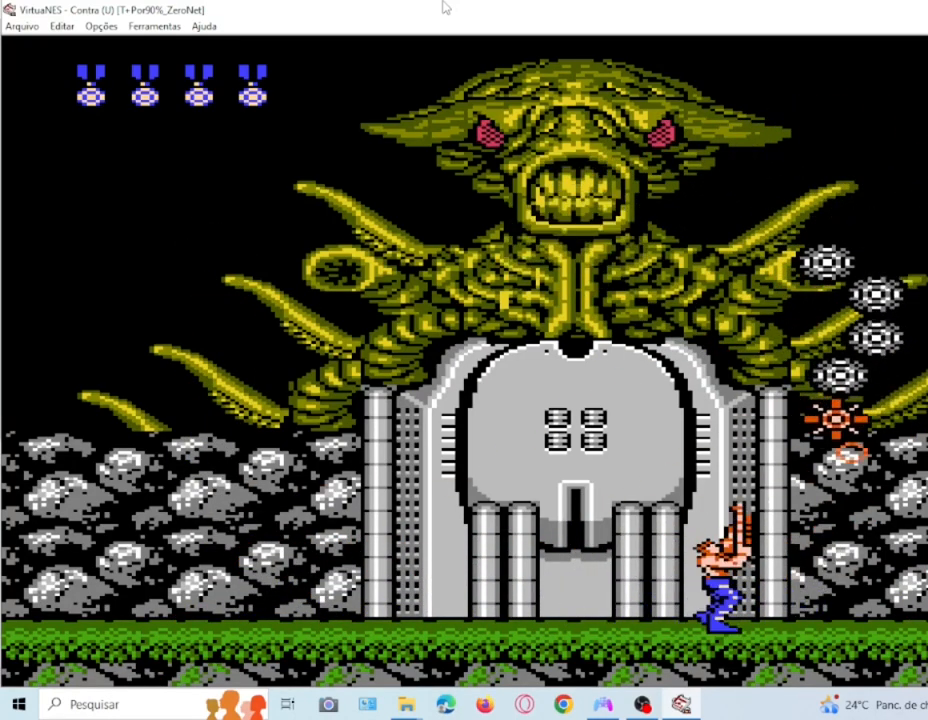
{"buttons": ["DPAD_UP", "DPAD_RIGHT"], "events": [[133, "SQUARE", "up"], [200, "SQUARE", "down"], [300, "SQUARE", "up"], [367, "SQUARE", "down"], [467, "DPAD_RIGHT", "down"], [467, "SQUARE", "up"]]}
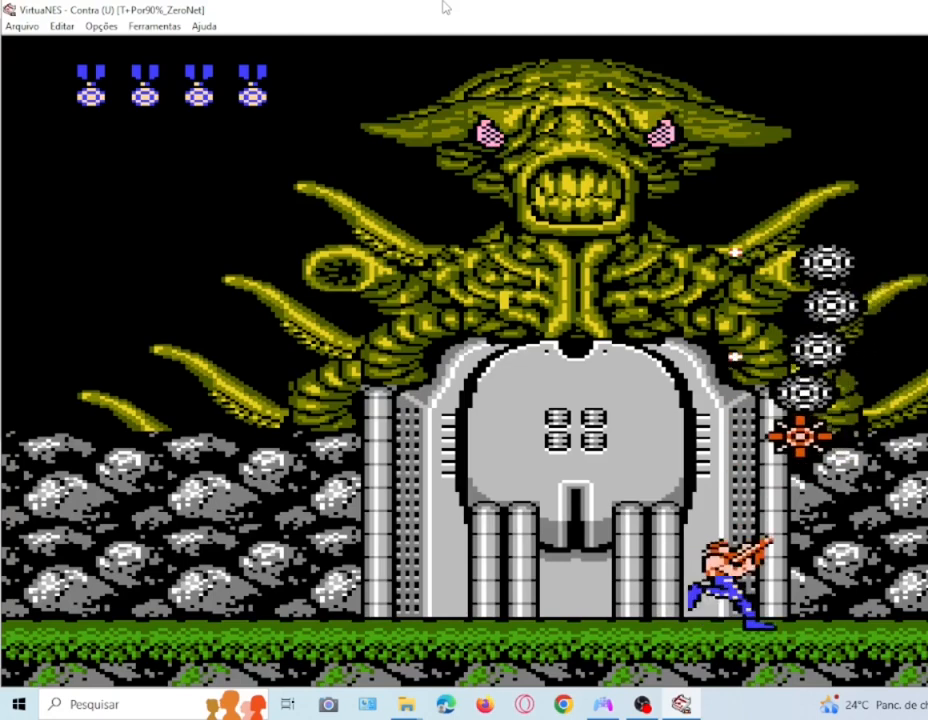
{"buttons": ["DPAD_UP"], "events": [[67, "DPAD_RIGHT", "up"], [67, "SQUARE", "down"], [167, "SQUARE", "up"], [234, "SQUARE", "down"], [334, "SQUARE", "up"], [400, "SQUARE", "down"], [467, "SQUARE", "up"]]}
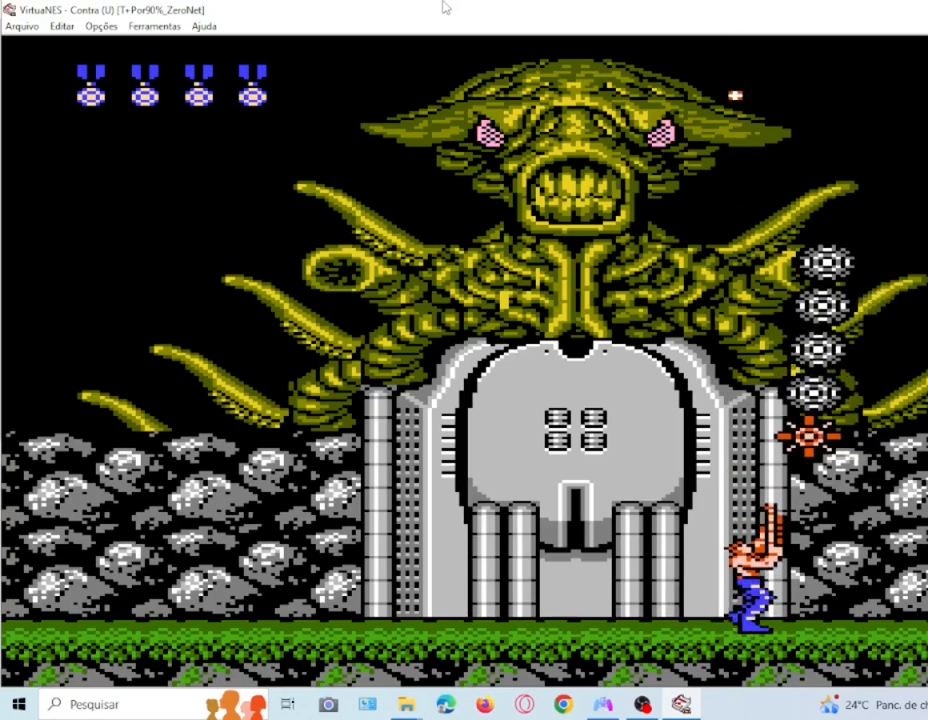
{"buttons": ["DPAD_UP"], "events": [[33, "DPAD_RIGHT", "down"], [100, "DPAD_RIGHT", "up"], [100, "SQUARE", "down"], [233, "SQUARE", "up"], [300, "SQUARE", "down"], [367, "SQUARE", "up"]]}
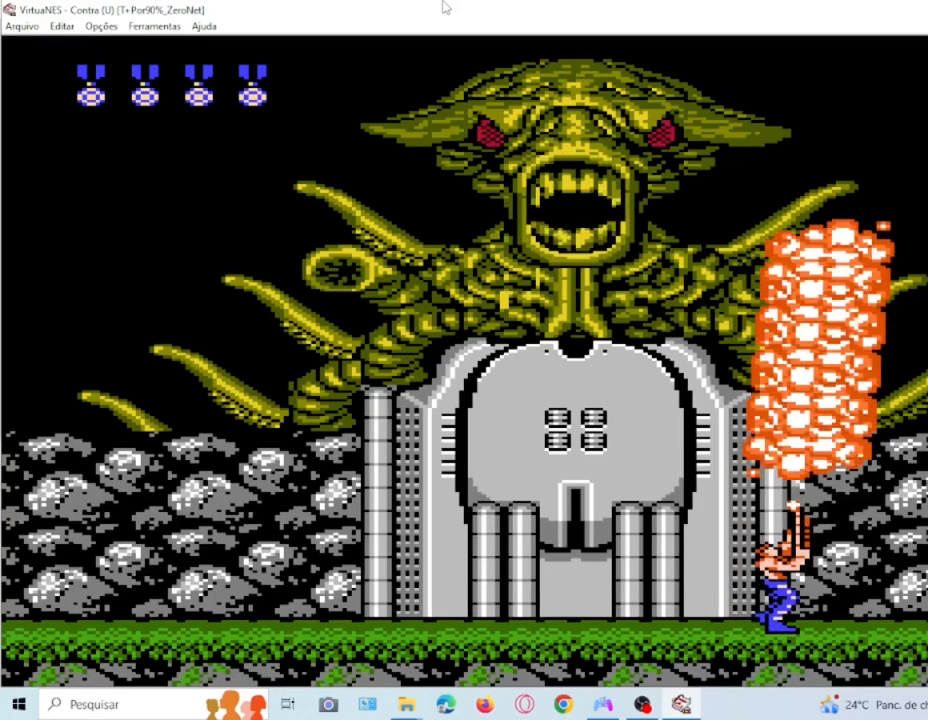
{"buttons": ["DPAD_UP", "DPAD_LEFT"], "events": [[200, "DPAD_UP", "up"], [300, "DPAD_LEFT", "down"], [300, "DPAD_UP", "down"], [334, "SQUARE", "down"], [467, "SQUARE", "up"]]}
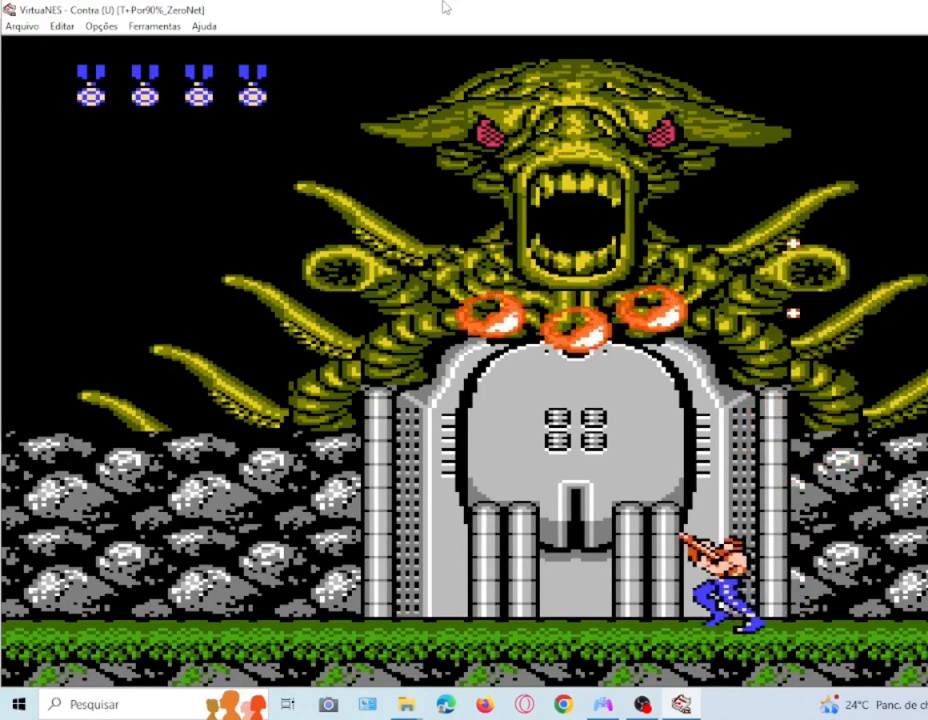
{"buttons": ["DPAD_RIGHT"], "events": [[333, "DPAD_LEFT", "up"], [333, "DPAD_RIGHT", "down"], [367, "DPAD_UP", "up"]]}
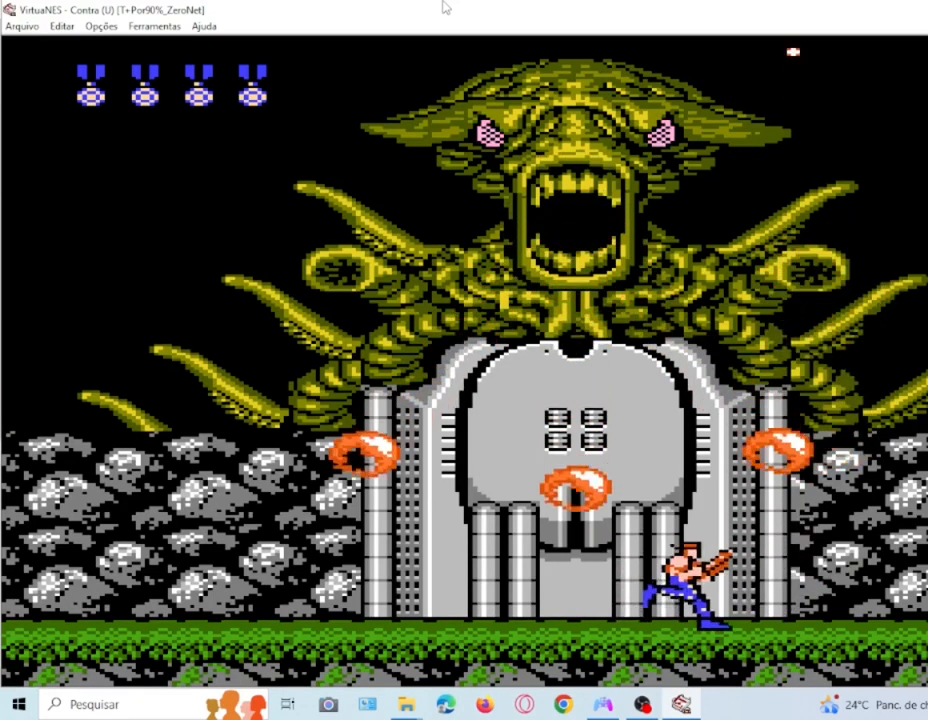
{"buttons": ["DPAD_LEFT"], "events": [[100, "DPAD_RIGHT", "up"], [400, "DPAD_LEFT", "down"]]}
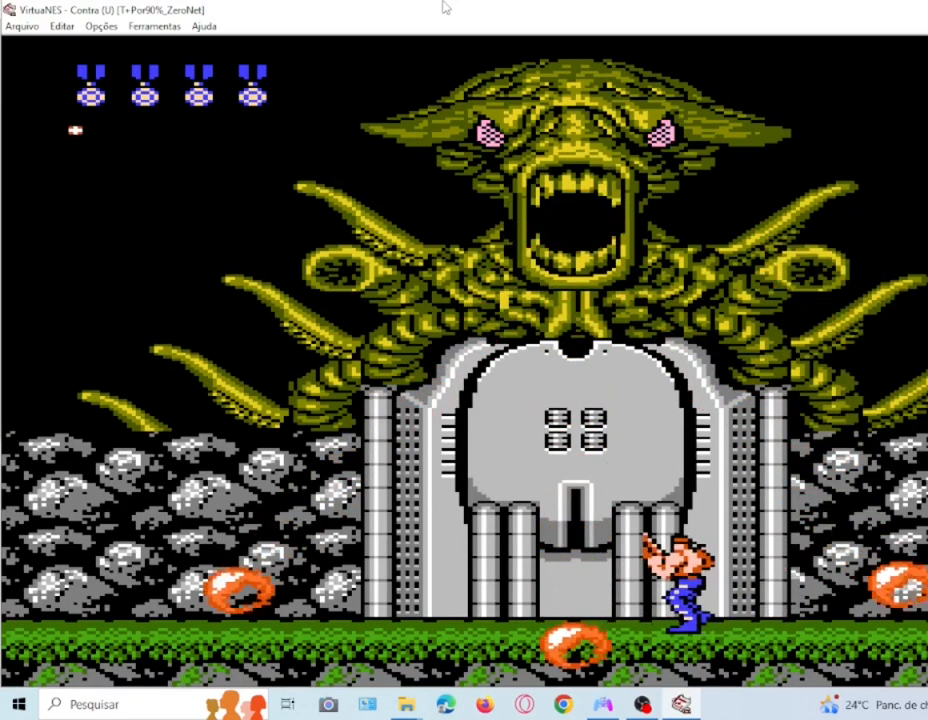
{"buttons": ["DPAD_UP"], "events": [[333, "DPAD_LEFT", "up"], [433, "DPAD_UP", "down"], [433, "SQUARE", "down"], [500, "SQUARE", "up"]]}
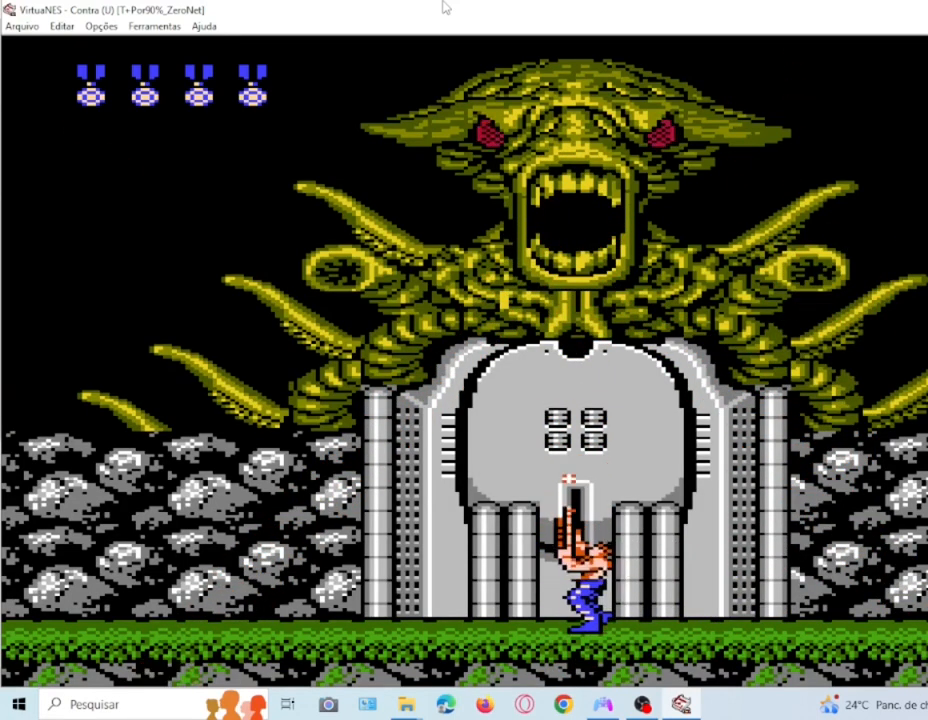
{"buttons": ["DPAD_UP"], "events": [[234, "SQUARE", "down"], [300, "SQUARE", "up"]]}
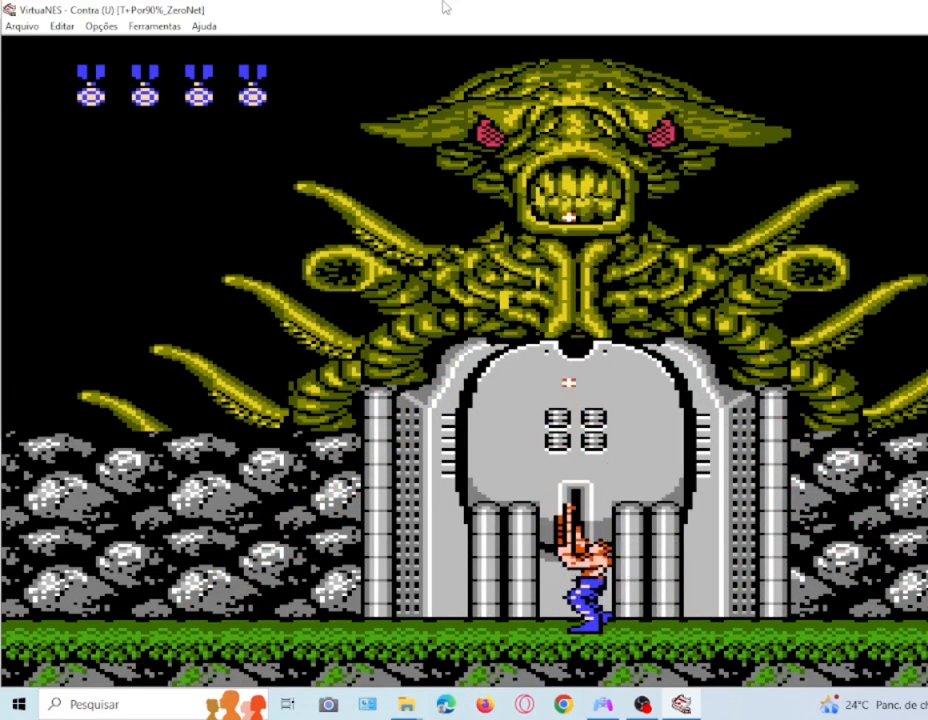
{"buttons": ["DPAD_UP"], "events": [[66, "SQUARE", "down"], [133, "SQUARE", "up"], [200, "SQUARE", "down"], [333, "SQUARE", "up"], [400, "SQUARE", "down"], [467, "SQUARE", "up"]]}
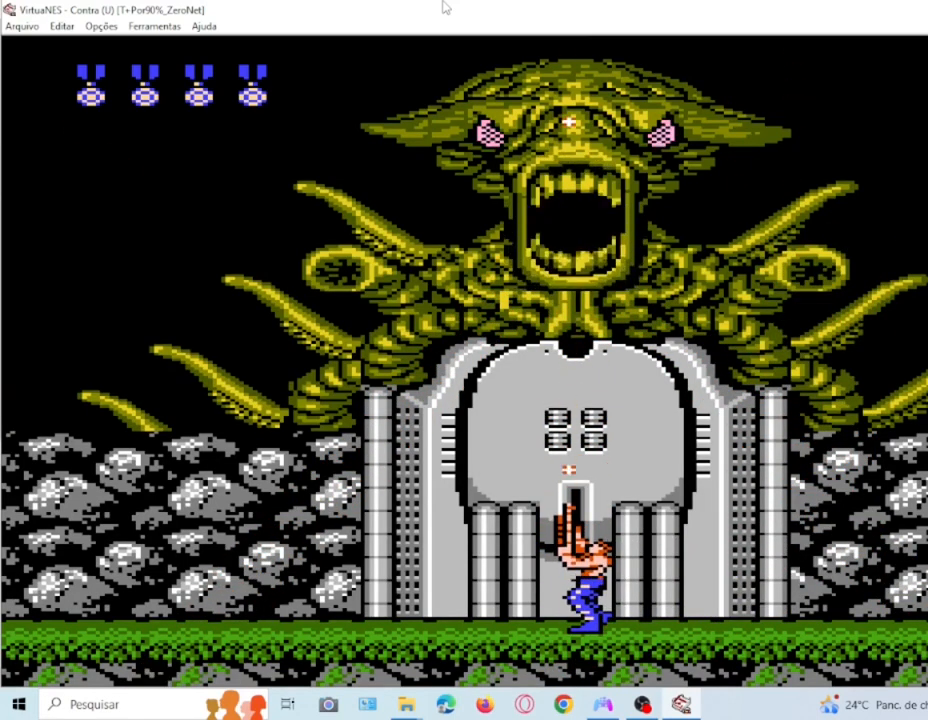
{"buttons": ["DPAD_UP"], "events": [[67, "SQUARE", "down"], [167, "SQUARE", "up"], [234, "SQUARE", "down"], [300, "SQUARE", "up"], [367, "SQUARE", "down"], [467, "SQUARE", "up"]]}
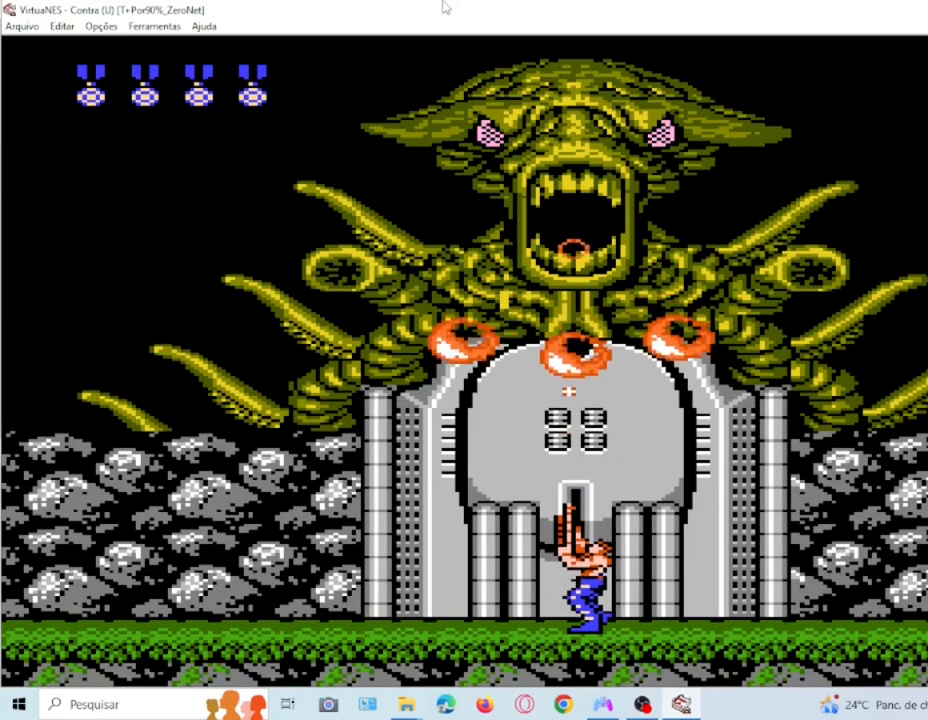
{"buttons": ["DPAD_UP", "DPAD_RIGHT"], "events": [[66, "SQUARE", "down"], [133, "SQUARE", "up"], [166, "DPAD_RIGHT", "down"]]}
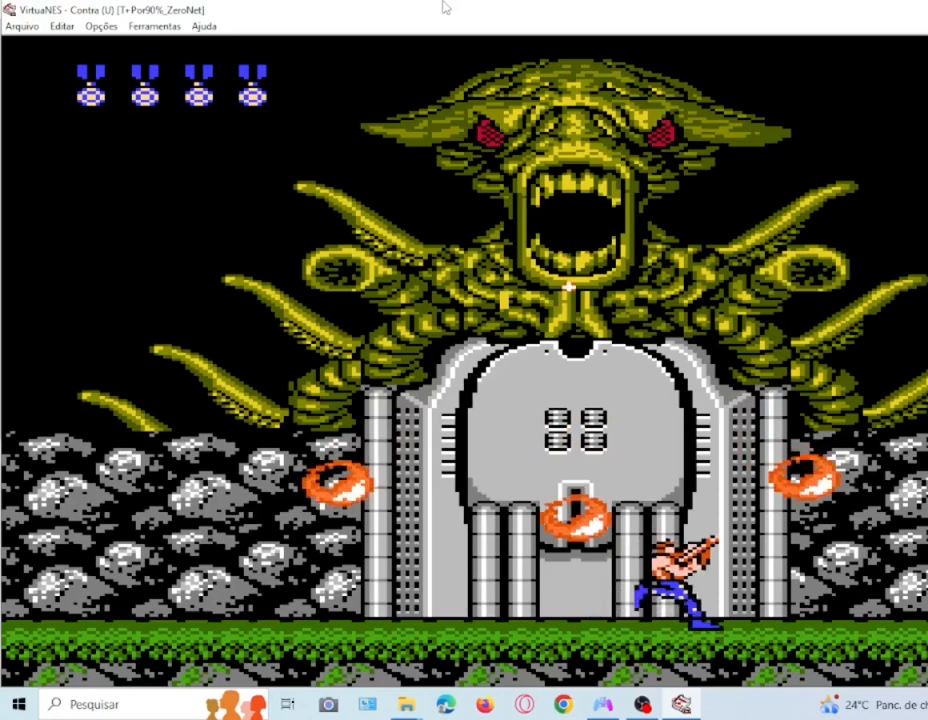
{"buttons": ["DPAD_LEFT"], "events": [[67, "DPAD_RIGHT", "up"], [67, "DPAD_UP", "up"], [400, "DPAD_LEFT", "down"]]}
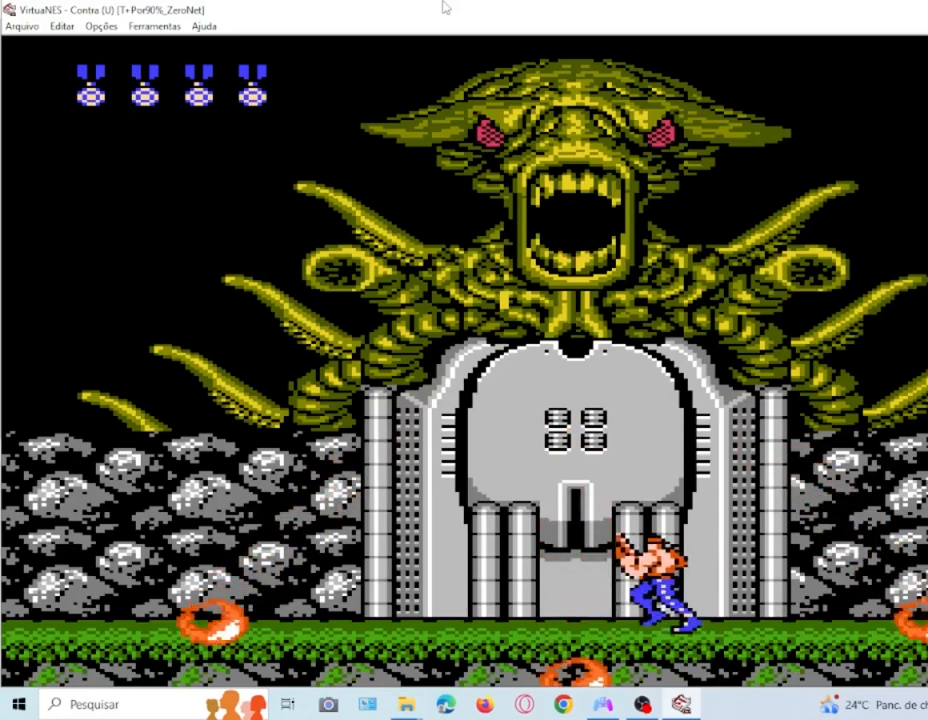
{"buttons": ["DPAD_UP"], "events": [[200, "DPAD_LEFT", "up"], [333, "DPAD_UP", "down"], [367, "SQUARE", "down"], [467, "SQUARE", "up"]]}